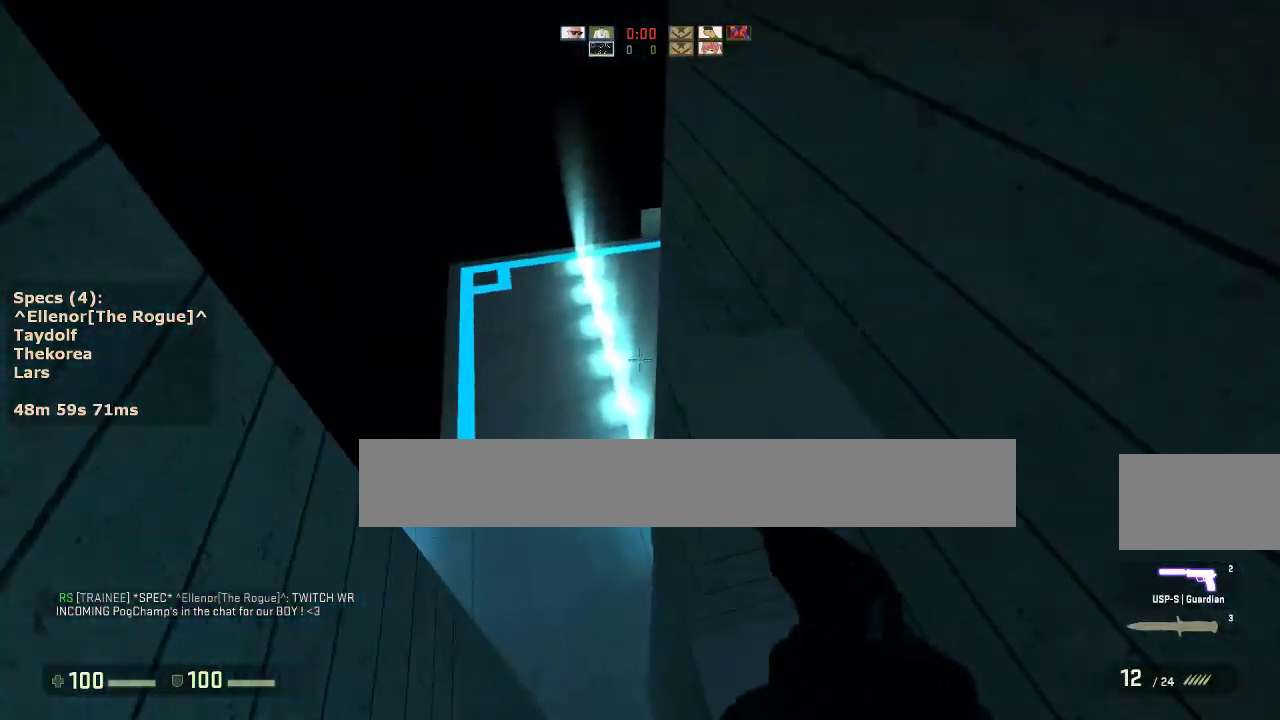
Gameplay with keyboard and mouse; each line is a JSON object with the keys and mouse buttons held at the frame after it. "events" lists presses ("down") and releases ("up") of "1", "2", "3", "4", "5", "a", "alt", "c", "caps_lock", "ctrl", "d", "e", "f", "g", "q", "r", "s", "shift", "space", "t", "tab", "v", "w", "x", "z", "mouse_left", "mouse_middle", "mouse_right", "mouse_mb4", "mouse_mb5", "mouse_wheel_up" and "mouse_wheel_down" between this image and that frame as [ms after this image, input, new state], when the widget could be followed in between. "mouse_left", "mouse_middle", "mouse_right", "mouse_mb4", "mouse_mb5", "mouse_wheel_up", "mouse_wheel_down" = the "left", "middle", "right", "mb4", "mb5", "wheel_up", "wheel_down" buttons of the "mouse" list. No other keys are recorded. Not read: mouse_move.
{"keys": ["ctrl", "s"], "mouse": [], "events": [[17, "a", "up"], [17, "d", "down"], [250, "s", "down"], [333, "d", "up"]]}
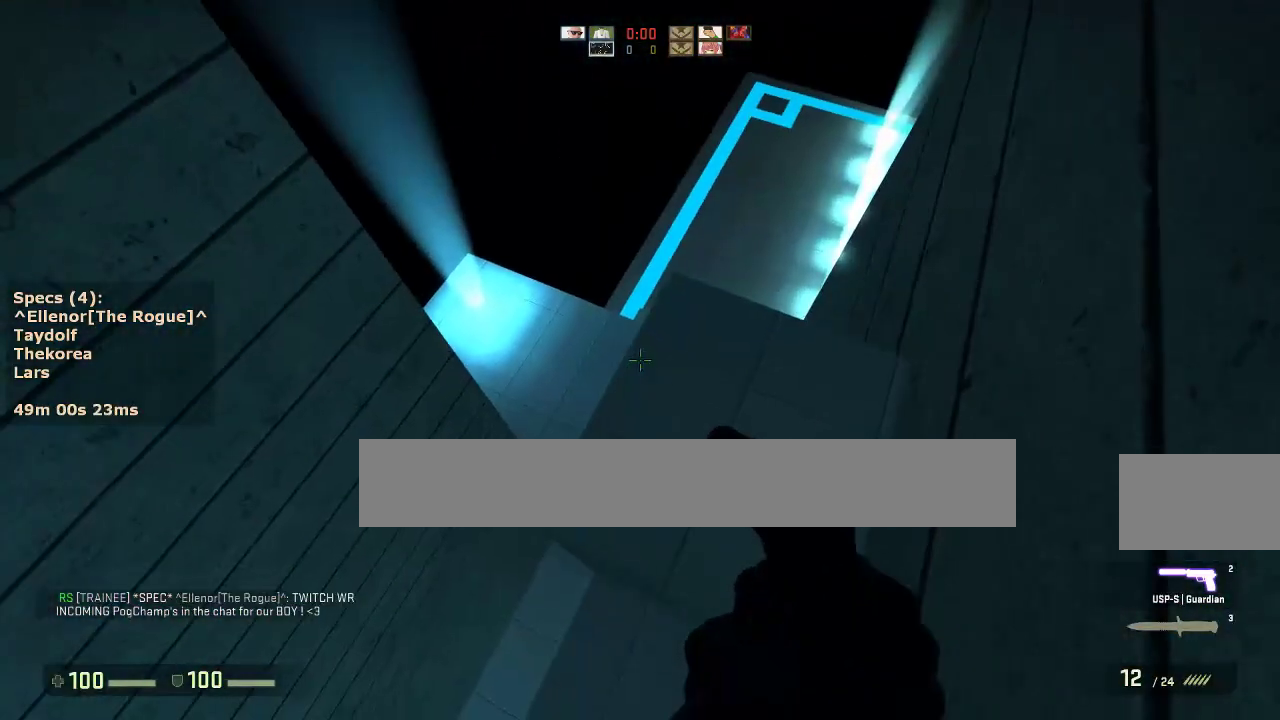
{"keys": ["w"], "mouse": [], "events": [[83, "s", "up"], [117, "ctrl", "up"], [167, "w", "down"]]}
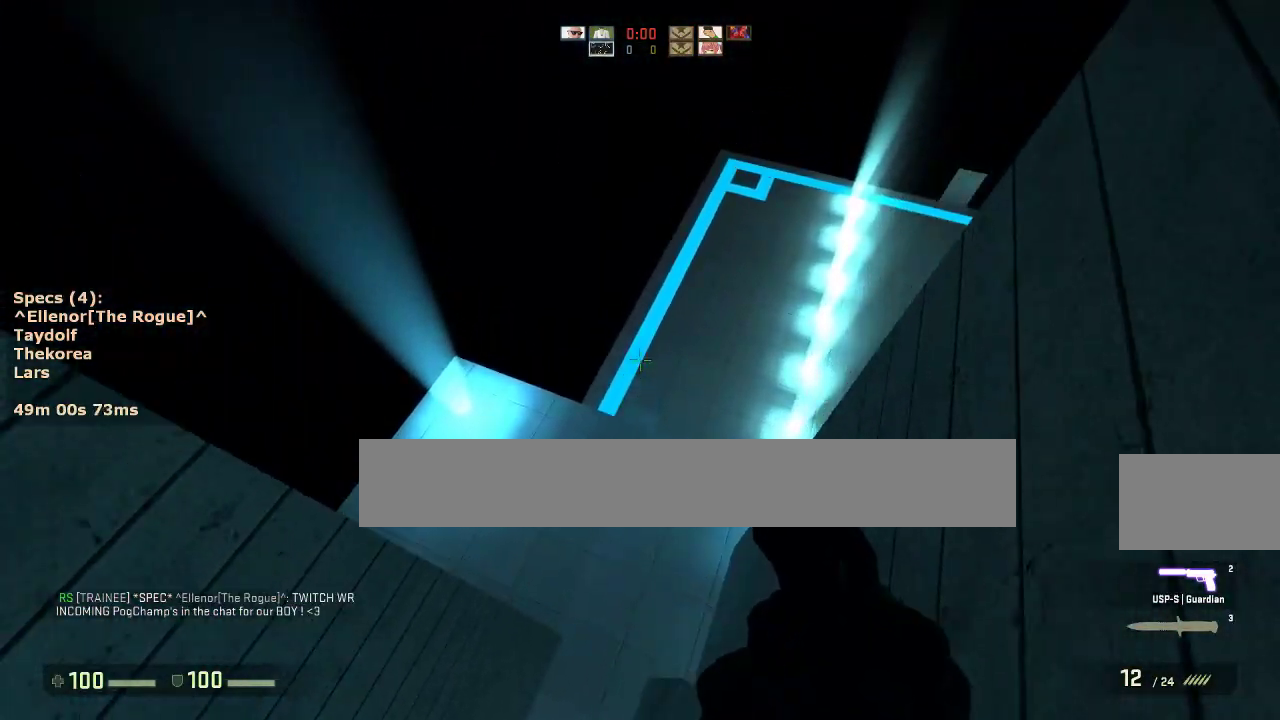
{"keys": ["a"], "mouse": [], "events": [[83, "mouse_wheel_down", "down"], [133, "a", "down"], [133, "w", "up"], [183, "mouse_wheel_down", "up"]]}
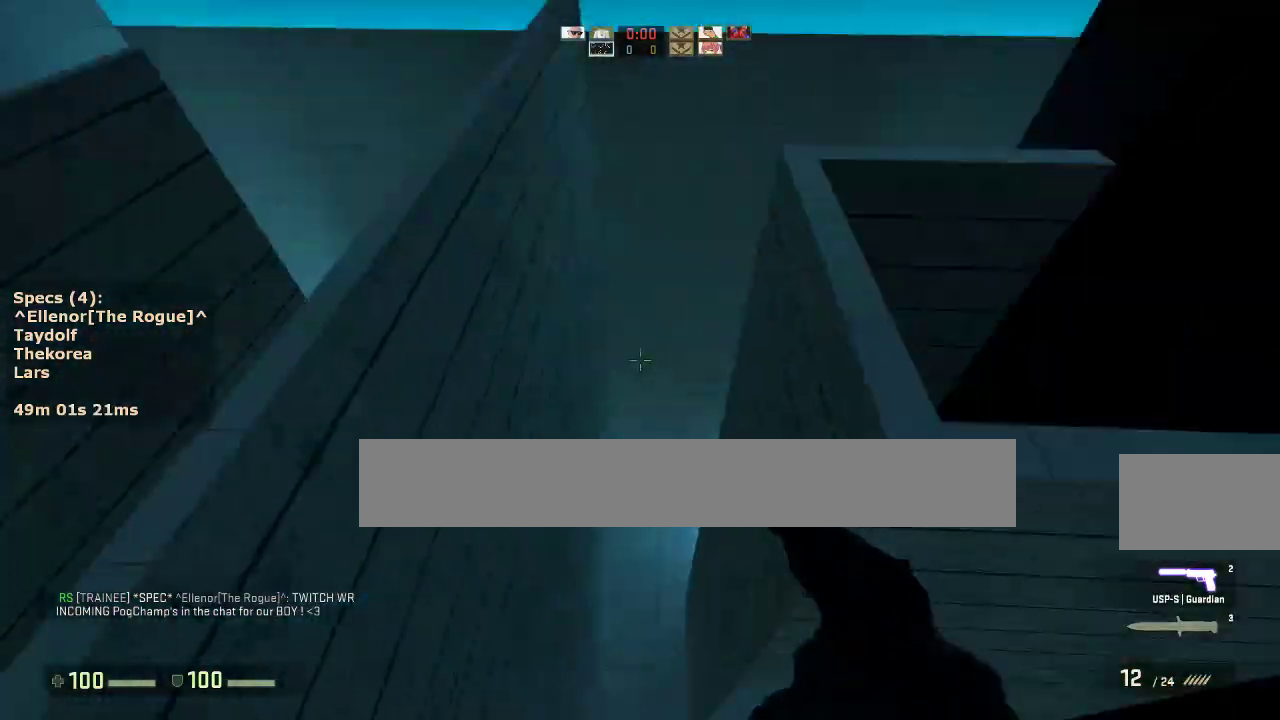
{"keys": ["d"], "mouse": [], "events": [[67, "a", "up"], [67, "d", "down"], [150, "a", "down"], [200, "d", "up"], [333, "a", "up"], [333, "d", "down"]]}
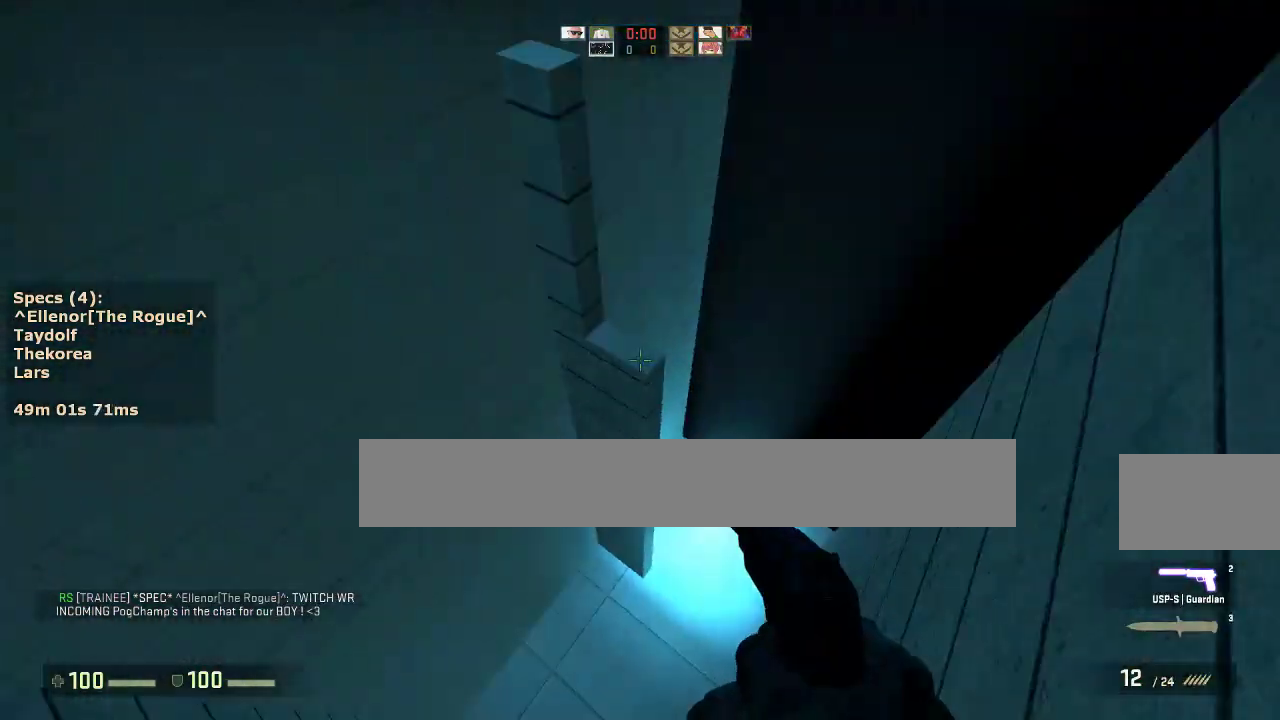
{"keys": [], "mouse": [], "events": [[350, "d", "up"]]}
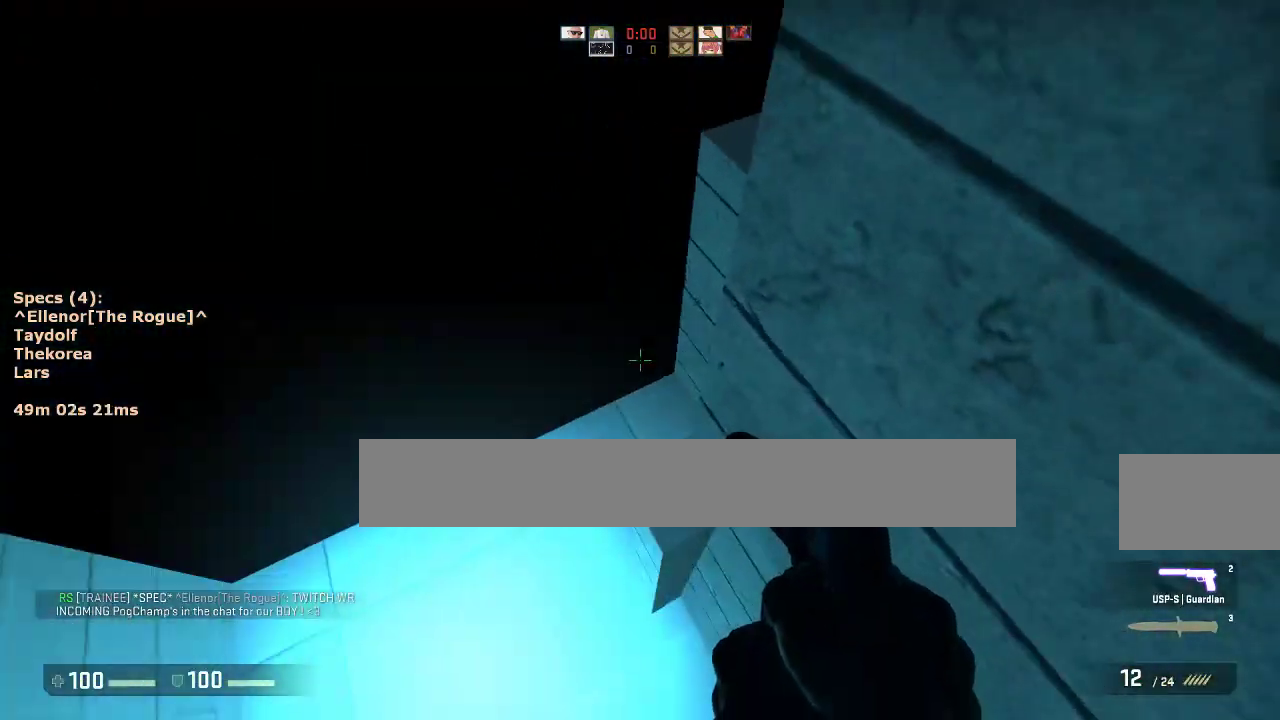
{"keys": ["d", "w"], "mouse": ["wheel_down"], "events": [[283, "w", "down"], [467, "d", "down"], [467, "mouse_wheel_down", "down"]]}
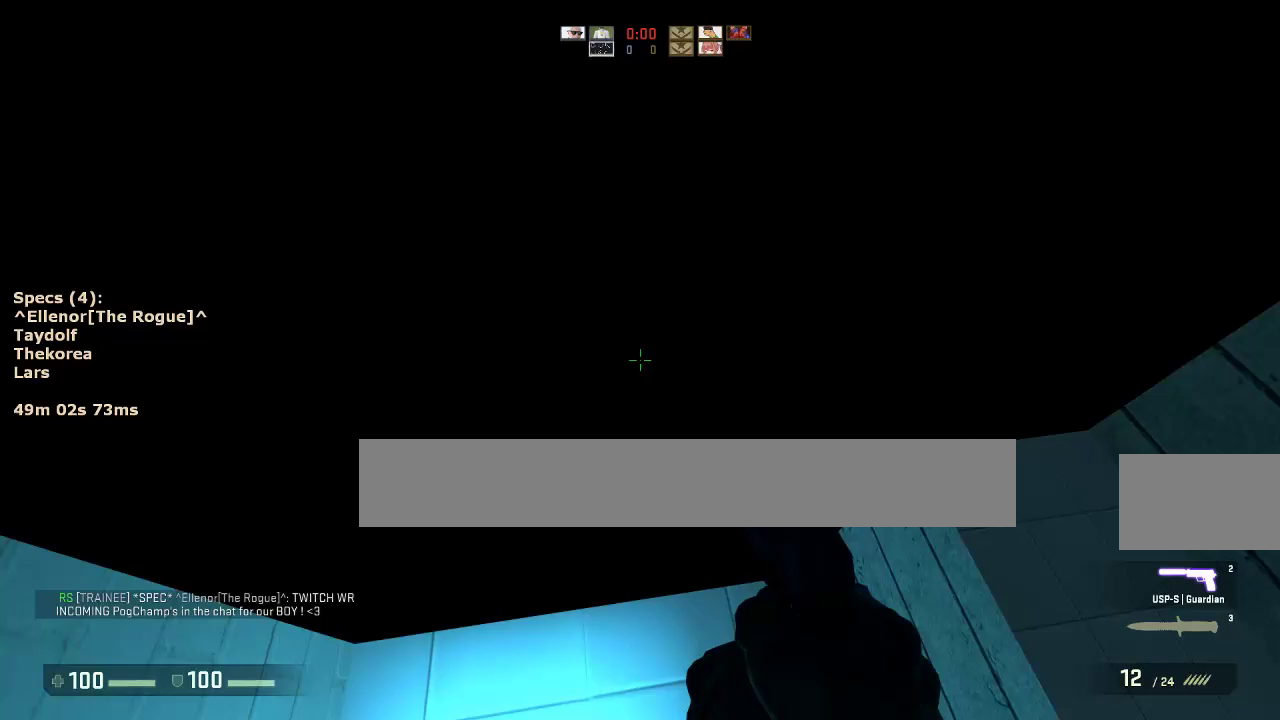
{"keys": ["d", "w"], "mouse": [], "events": [[17, "w", "up"], [67, "mouse_wheel_down", "up"], [250, "ctrl", "down"], [433, "ctrl", "up"], [483, "w", "down"]]}
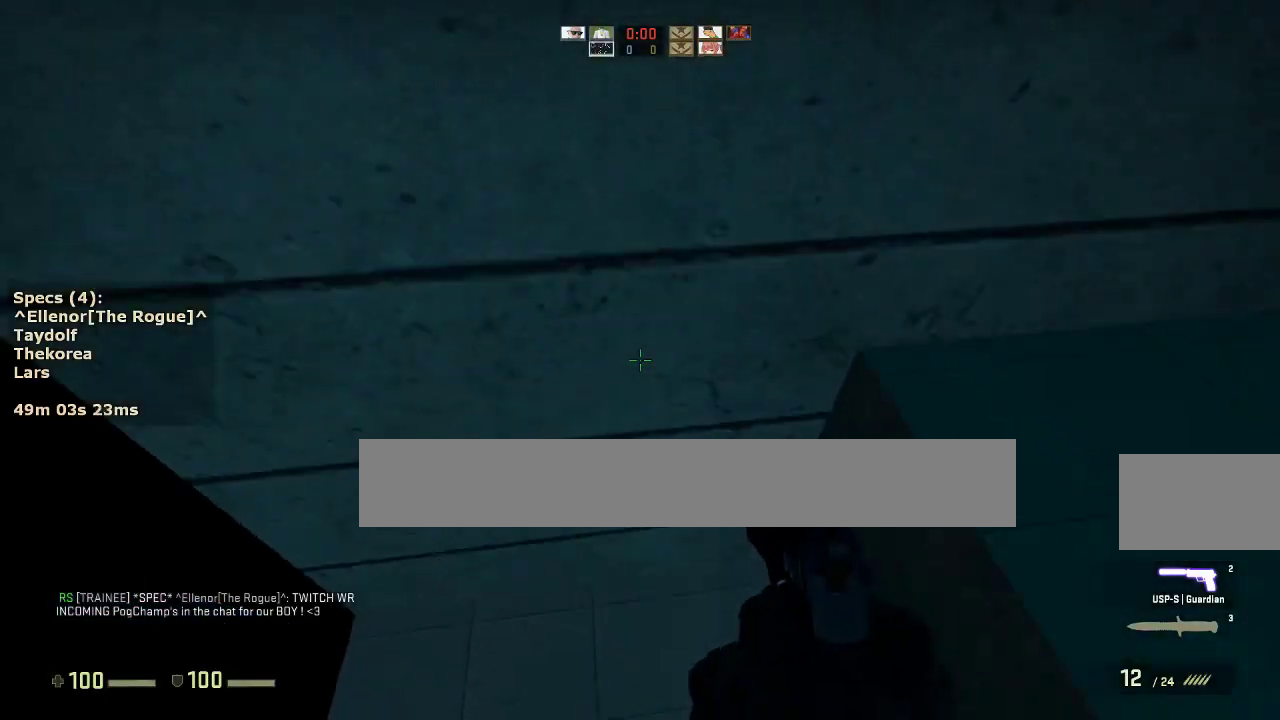
{"keys": [], "mouse": [], "events": [[33, "d", "up"], [167, "mouse_wheel_down", "down"], [317, "ctrl", "down"], [317, "mouse_wheel_down", "up"], [450, "ctrl", "up"], [450, "w", "up"]]}
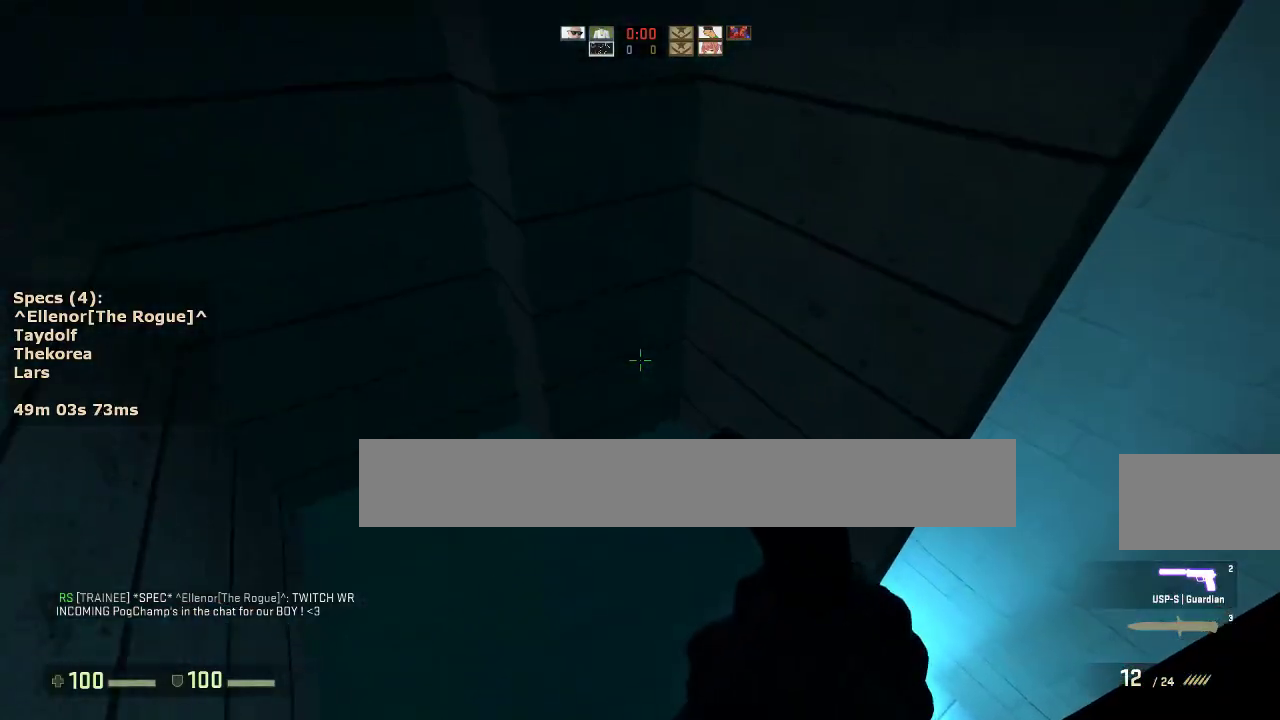
{"keys": ["s"], "mouse": [], "events": [[133, "a", "down"], [367, "s", "down"], [467, "a", "up"]]}
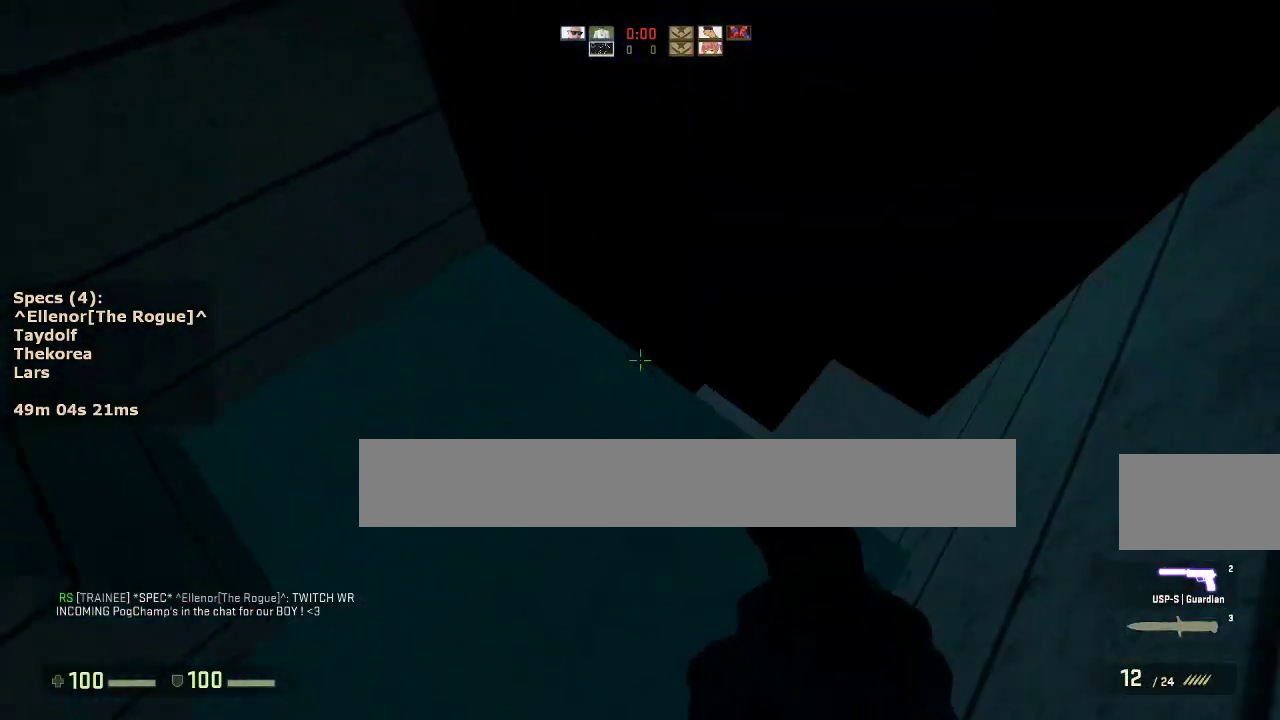
{"keys": ["w"], "mouse": [], "events": [[67, "s", "up"], [200, "w", "down"]]}
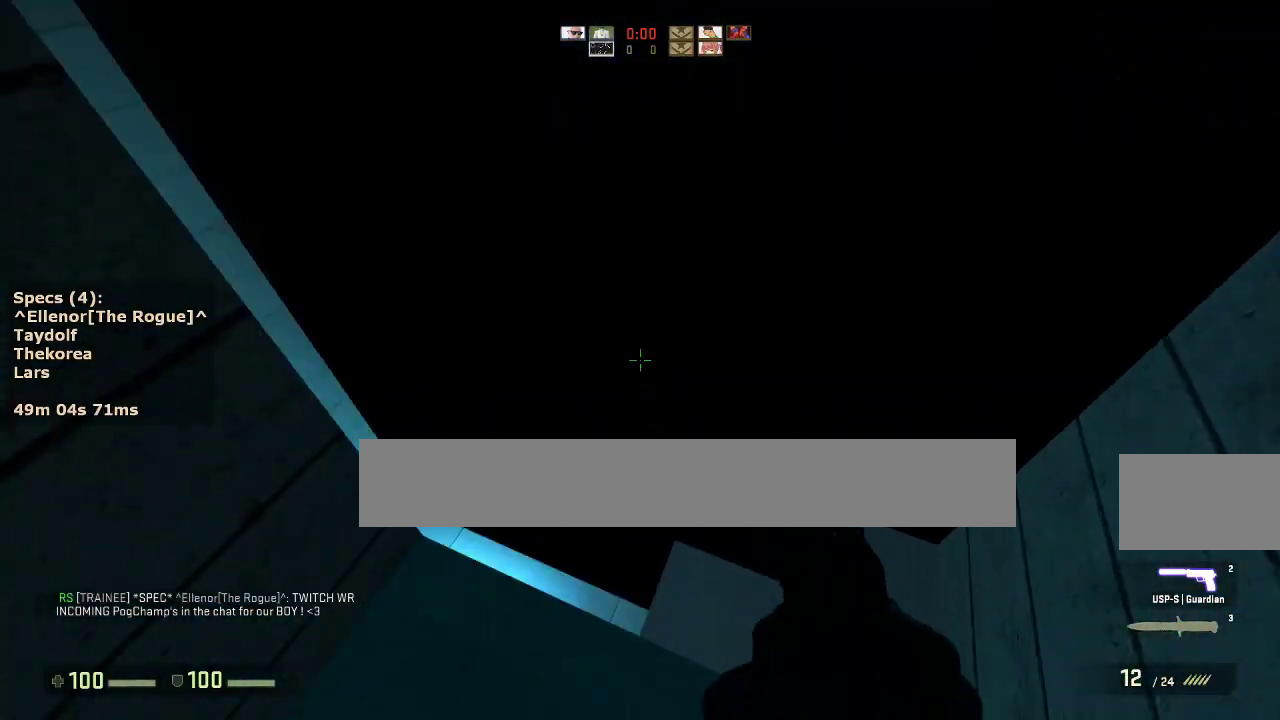
{"keys": ["a"], "mouse": [], "events": [[117, "mouse_wheel_down", "down"], [167, "a", "down"], [167, "w", "up"], [267, "mouse_wheel_down", "up"]]}
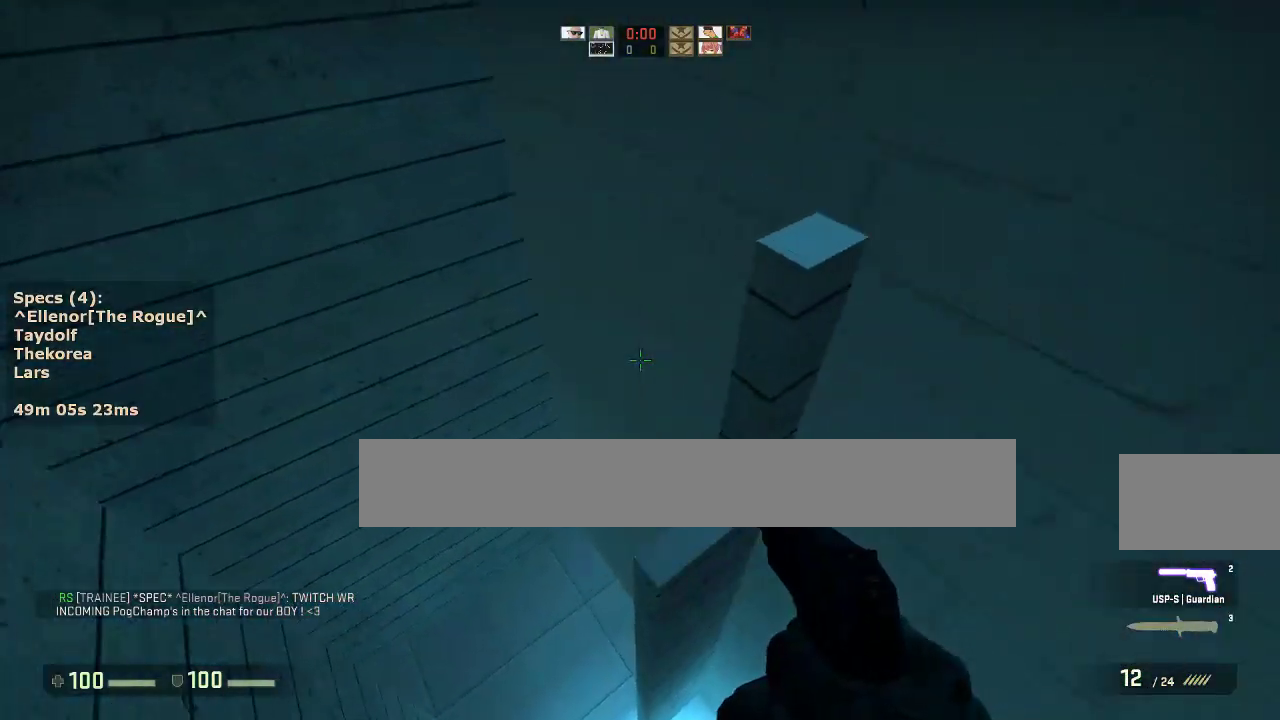
{"keys": [], "mouse": [], "events": [[83, "a", "up"], [83, "d", "down"], [233, "d", "up"]]}
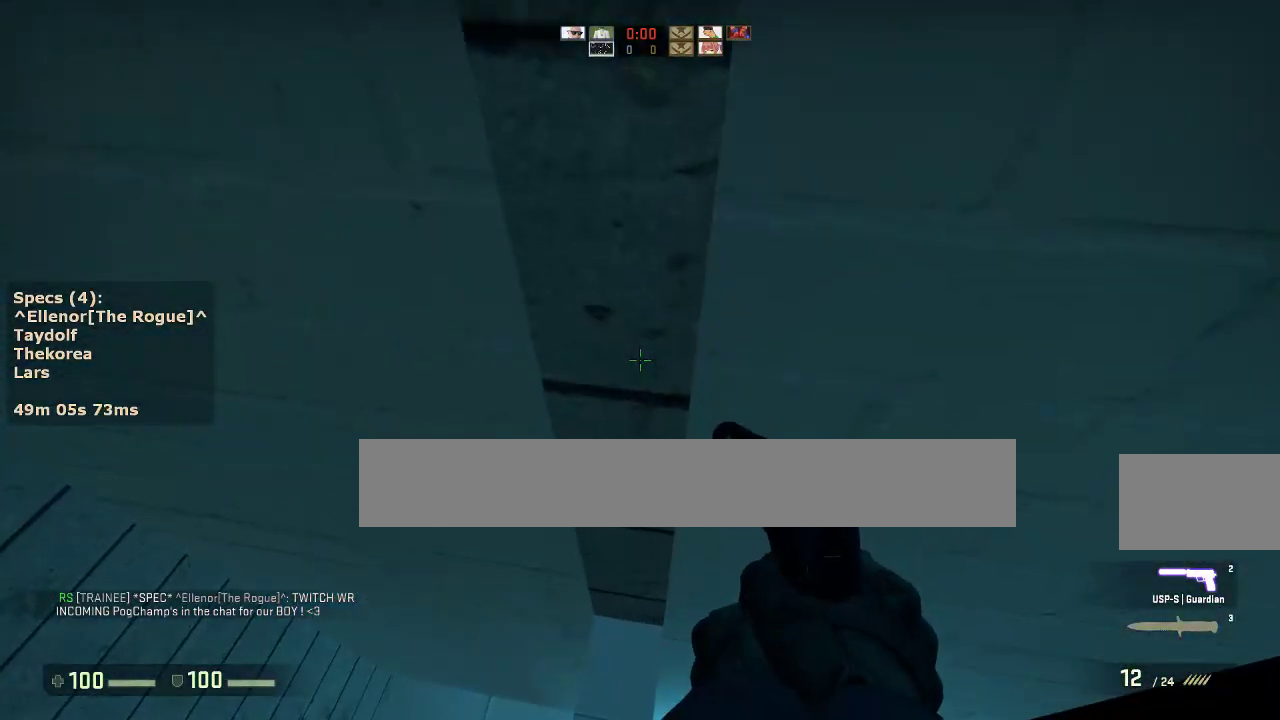
{"keys": ["ctrl", "w"], "mouse": [], "events": [[17, "ctrl", "down"], [17, "mouse_wheel_down", "down"], [150, "mouse_wheel_down", "up"], [300, "w", "down"]]}
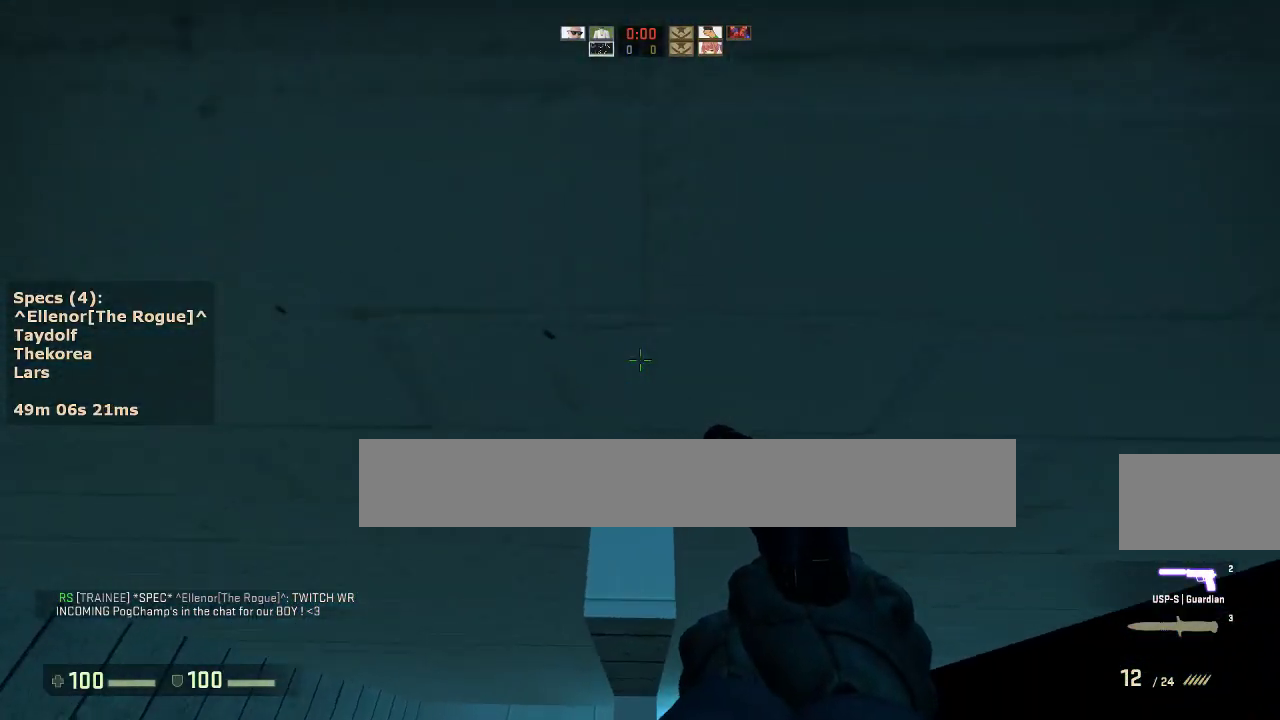
{"keys": ["ctrl", "s"], "mouse": [], "events": [[33, "w", "up"], [267, "s", "down"]]}
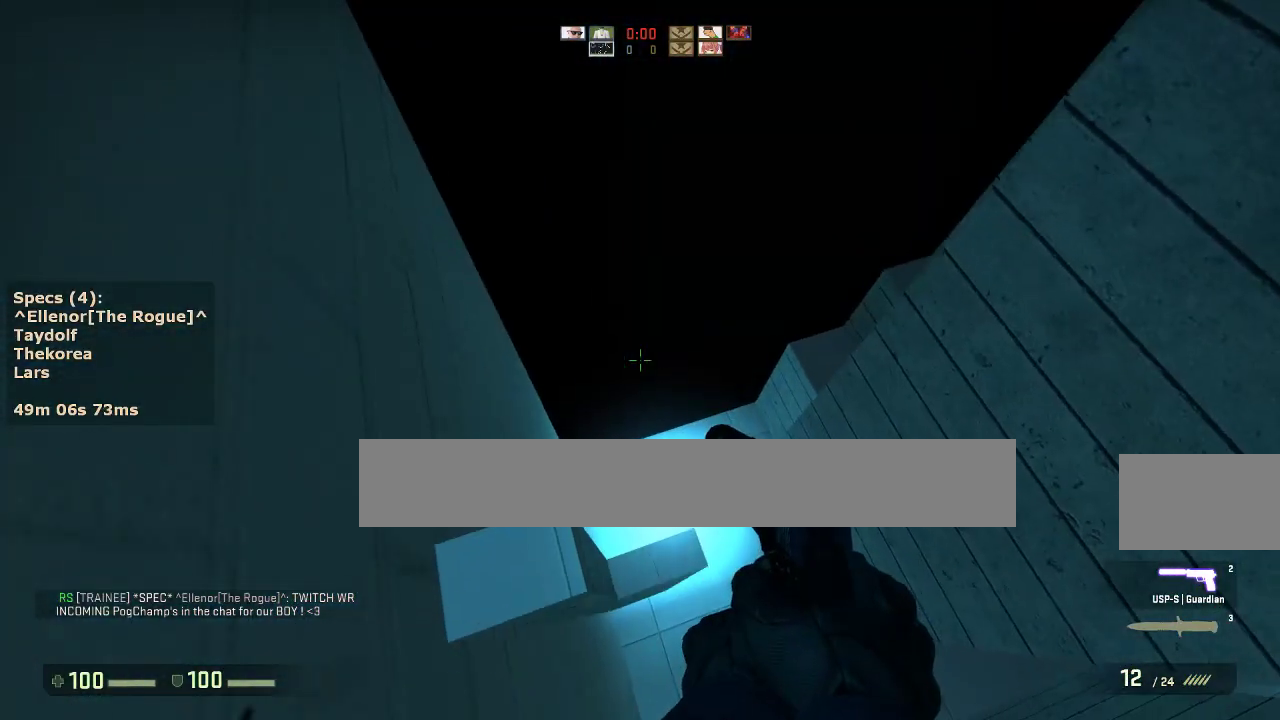
{"keys": ["ctrl", "s"], "mouse": [], "events": [[133, "s", "up"], [367, "s", "down"]]}
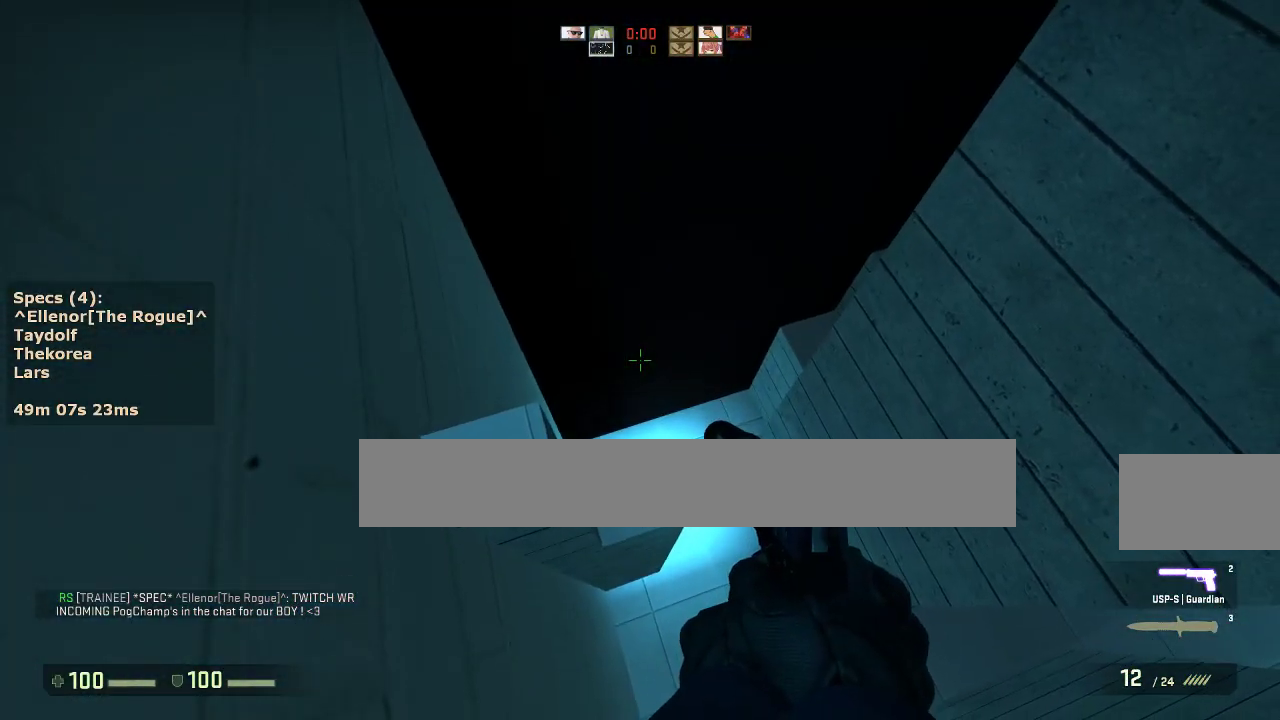
{"keys": ["d", "w"], "mouse": ["wheel_down"], "events": [[67, "ctrl", "up"], [67, "s", "up"], [250, "w", "down"], [483, "d", "down"], [483, "mouse_wheel_down", "down"]]}
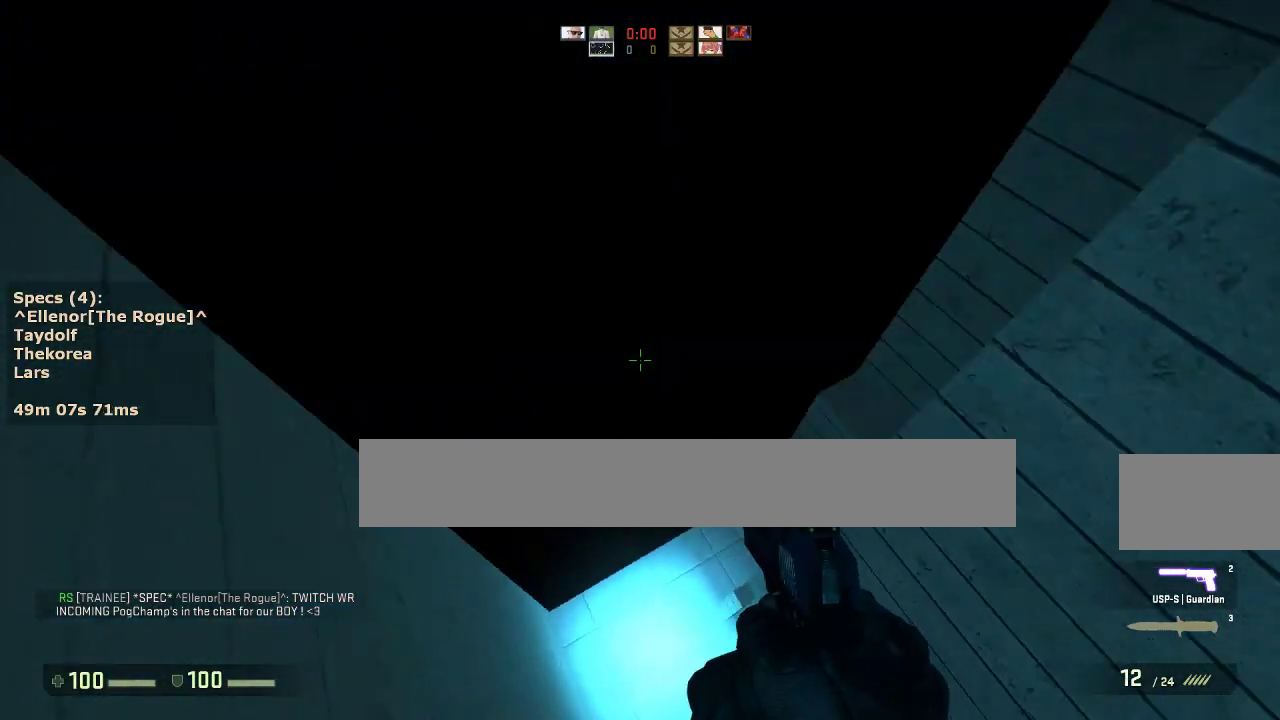
{"keys": ["d"], "mouse": [], "events": [[33, "w", "up"], [117, "a", "down"], [117, "d", "up"], [117, "mouse_wheel_down", "up"], [267, "a", "up"], [267, "d", "down"]]}
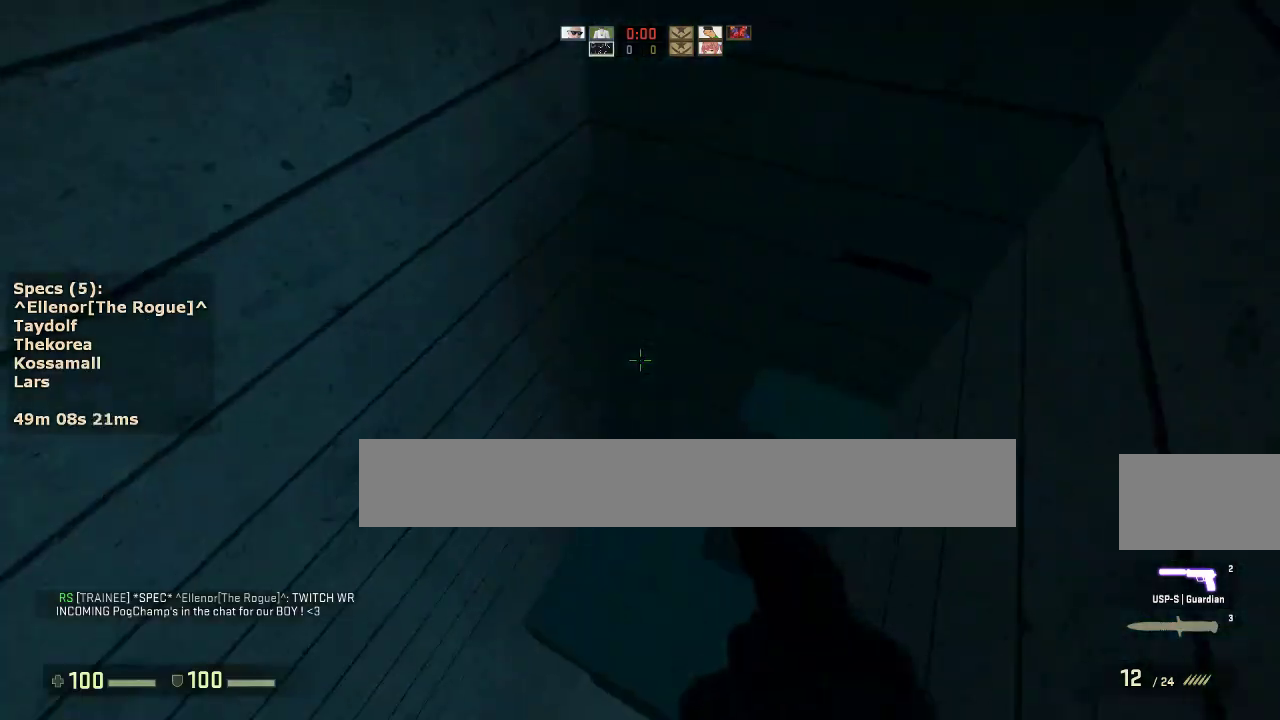
{"keys": ["w"], "mouse": [], "events": [[50, "ctrl", "down"], [183, "w", "down"], [333, "ctrl", "up"], [367, "d", "up"]]}
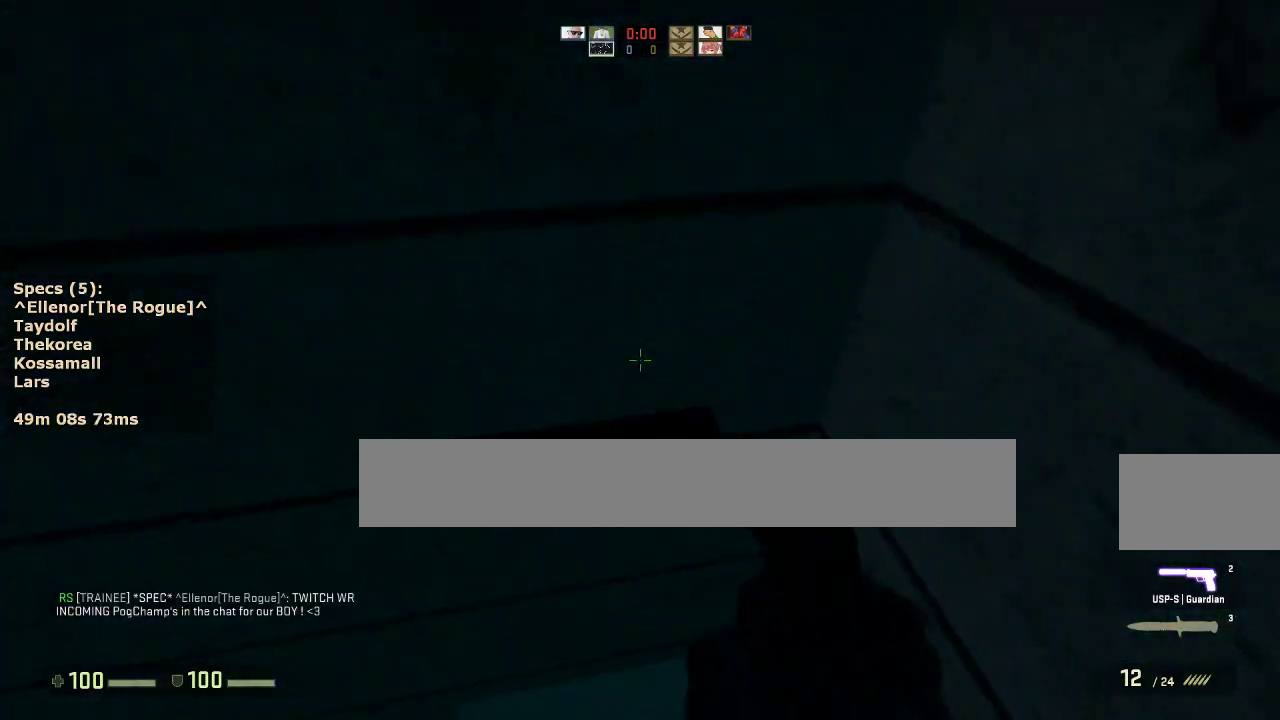
{"keys": [], "mouse": [], "events": [[17, "ctrl", "down"], [67, "mouse_wheel_down", "down"], [150, "mouse_wheel_down", "up"], [300, "ctrl", "up"], [383, "w", "up"]]}
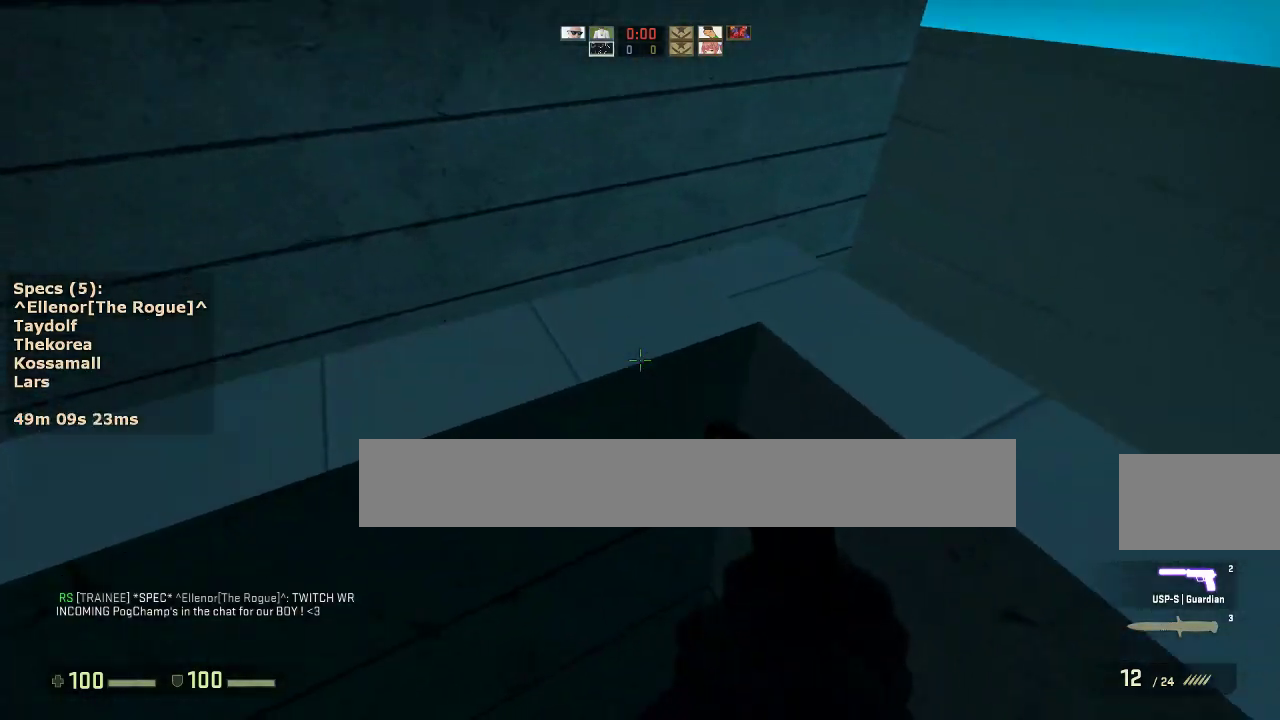
{"keys": ["a", "ctrl", "w"], "mouse": [], "events": [[33, "w", "down"], [117, "mouse_wheel_down", "down"], [167, "a", "down"], [167, "ctrl", "down"], [267, "mouse_wheel_down", "up"], [267, "w", "up"], [400, "w", "down"]]}
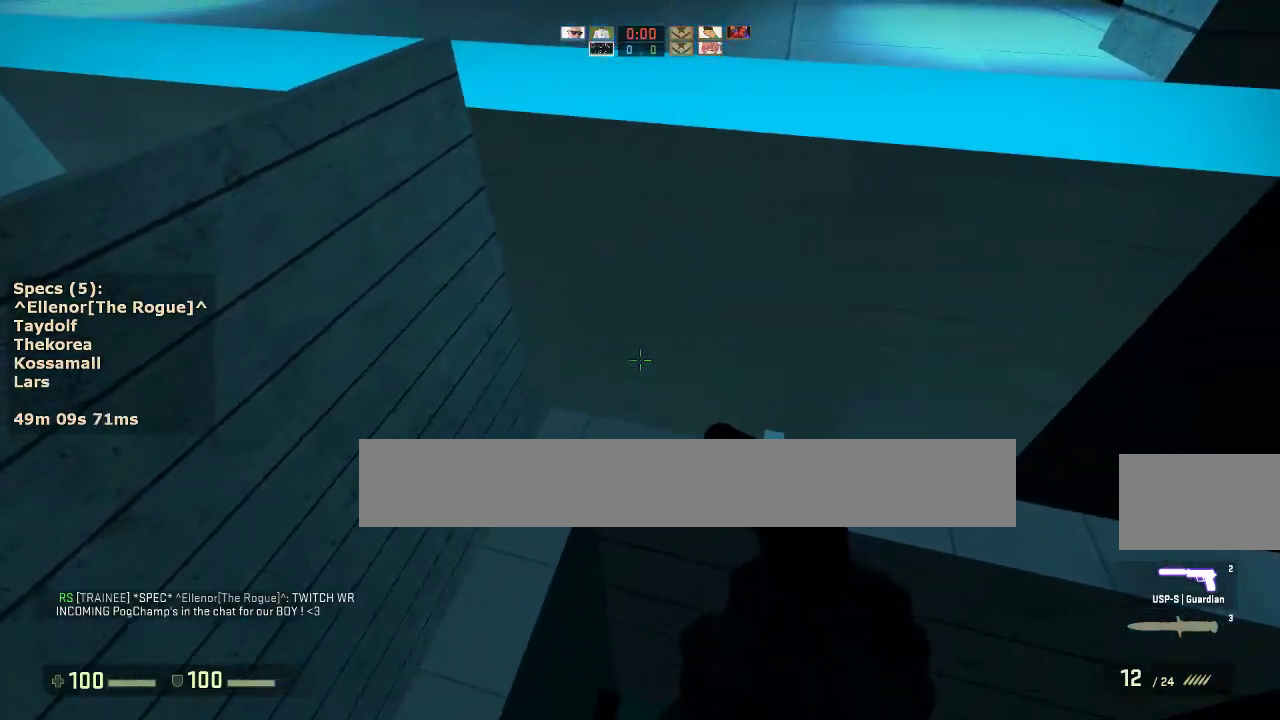
{"keys": ["d"], "mouse": ["wheel_down"], "events": [[50, "ctrl", "up"], [83, "a", "up"], [417, "mouse_wheel_down", "down"], [467, "d", "down"], [467, "w", "up"]]}
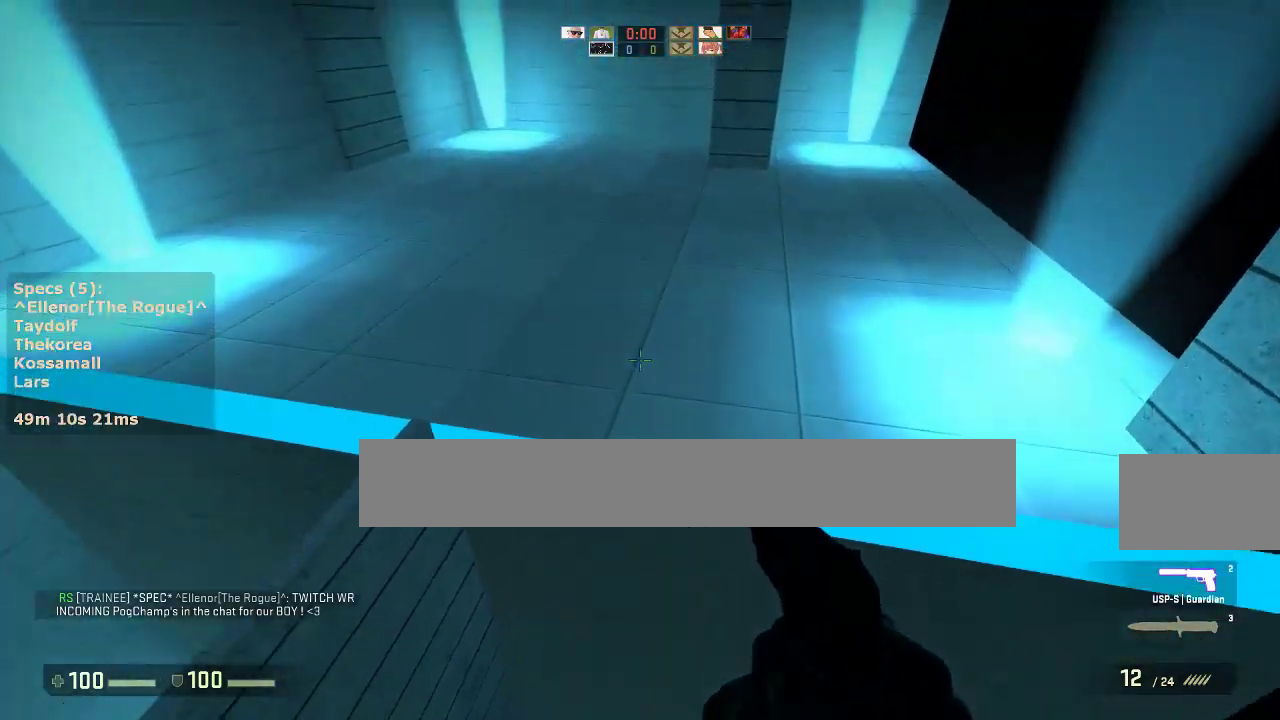
{"keys": ["d"], "mouse": [], "events": [[17, "mouse_wheel_down", "up"]]}
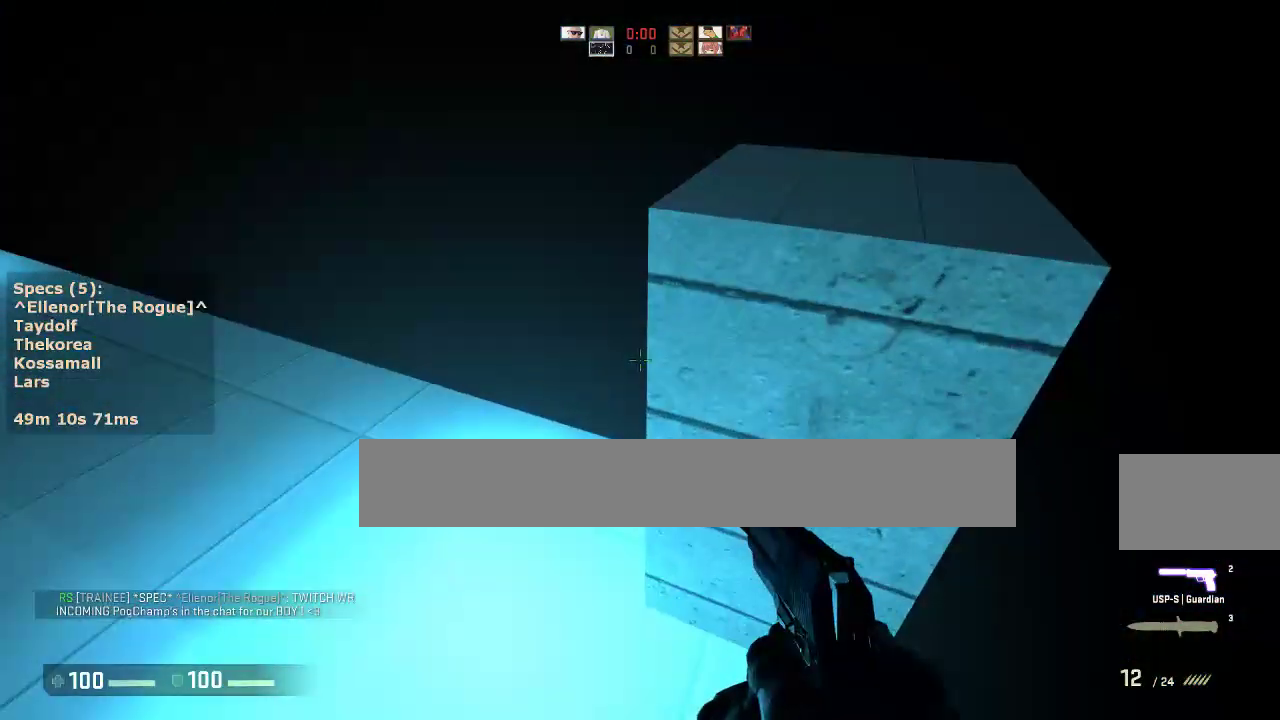
{"keys": ["ctrl", "d"], "mouse": [], "events": [[67, "mouse_wheel_down", "down"], [117, "ctrl", "down"], [217, "mouse_wheel_down", "up"], [217, "w", "down"], [400, "w", "up"]]}
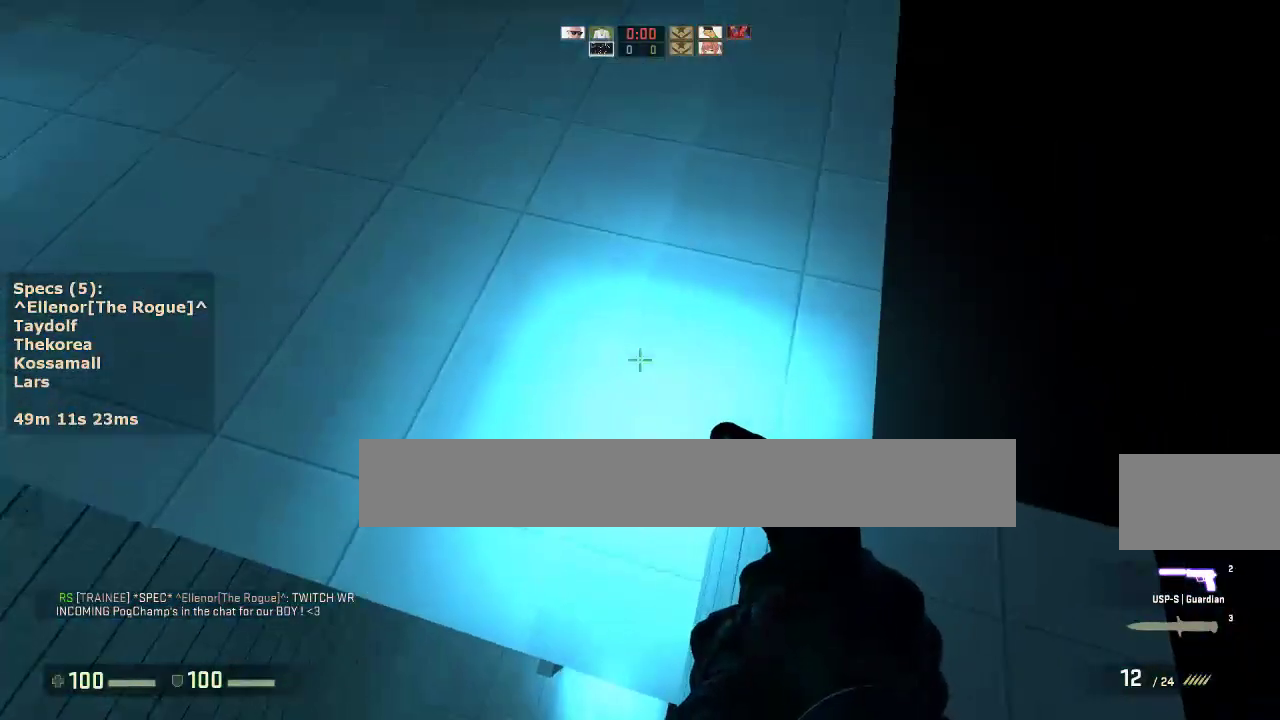
{"keys": [], "mouse": [], "events": [[83, "s", "down"], [333, "d", "up"], [417, "ctrl", "up"], [417, "s", "up"]]}
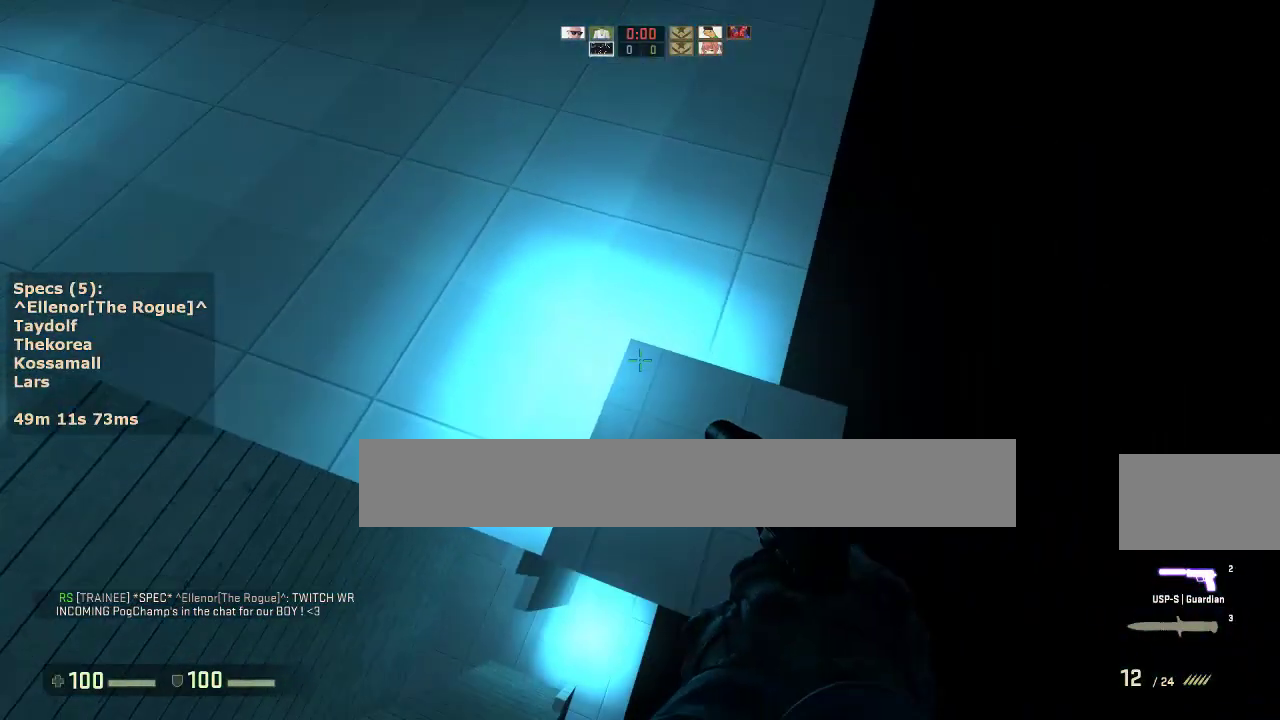
{"keys": ["a"], "mouse": [], "events": [[17, "w", "down"], [350, "a", "down"], [383, "mouse_wheel_down", "down"], [383, "w", "up"], [483, "mouse_wheel_down", "up"]]}
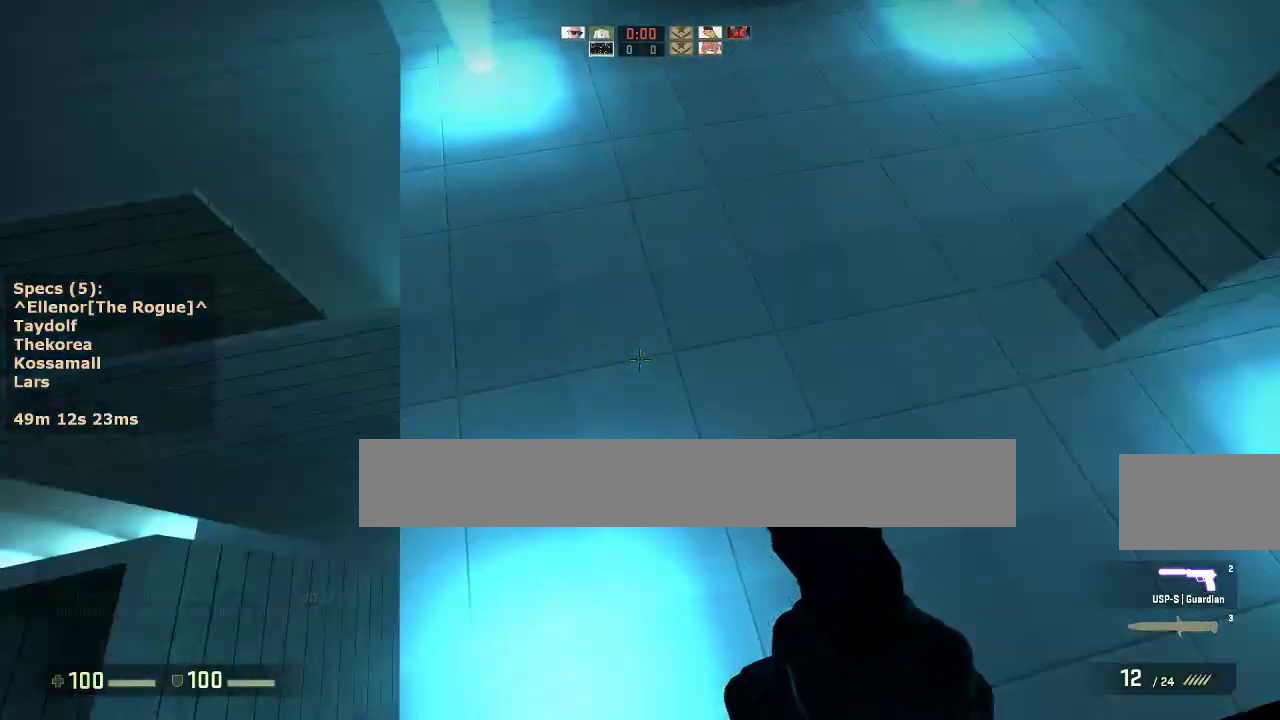
{"keys": ["a"], "mouse": [], "events": []}
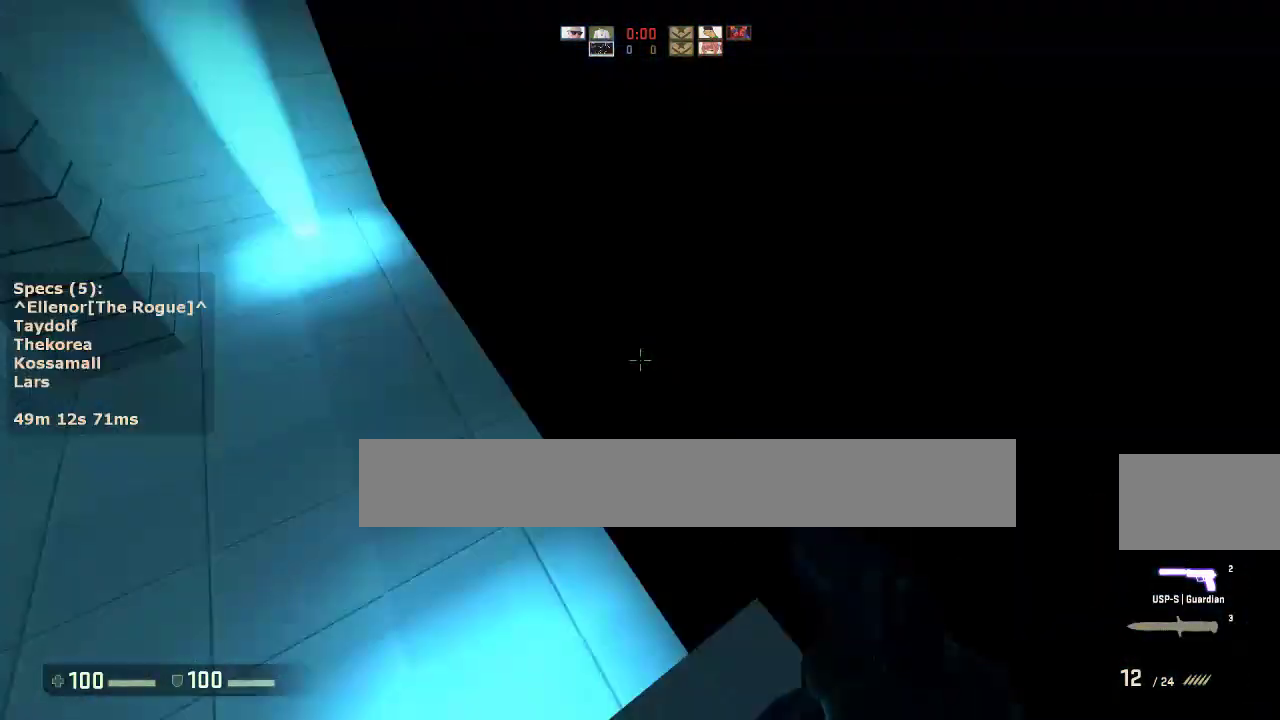
{"keys": ["a", "d"], "mouse": [], "events": [[83, "mouse_wheel_down", "down"], [133, "a", "up"], [133, "d", "down"], [183, "mouse_wheel_down", "up"], [283, "a", "down"], [283, "d", "up"], [367, "a", "up"], [367, "d", "down"], [467, "a", "down"]]}
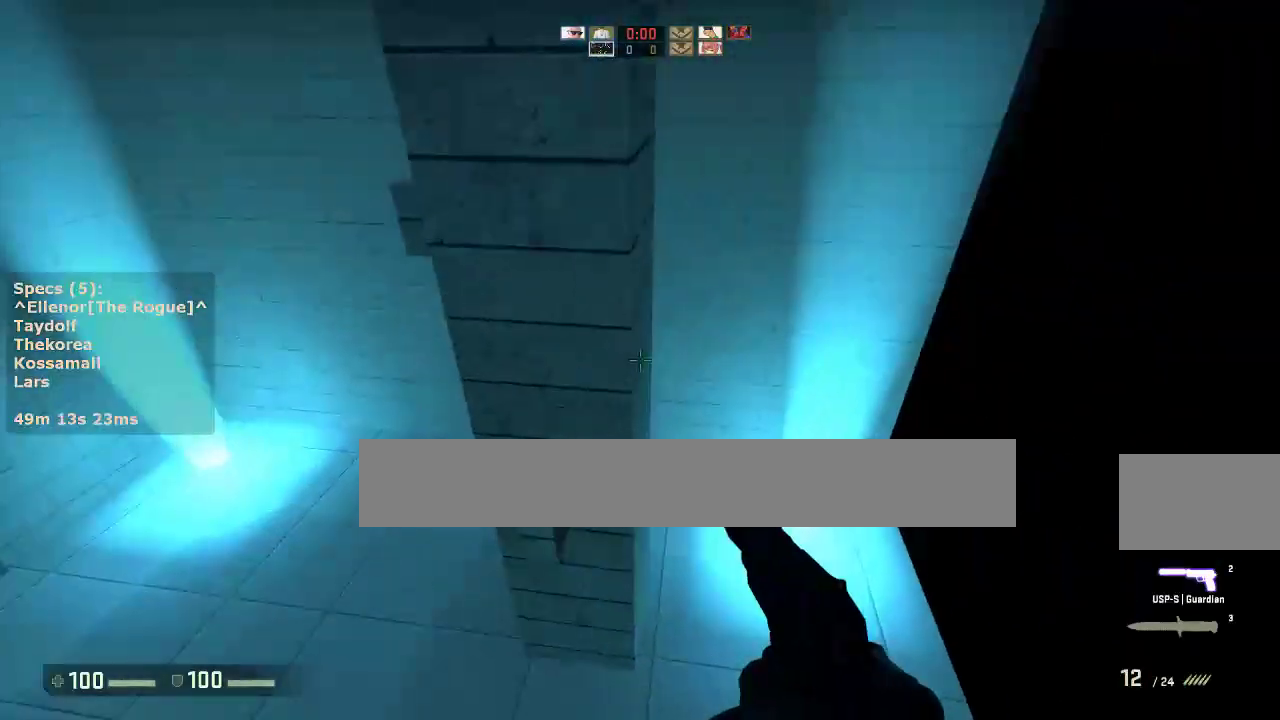
{"keys": [], "mouse": [], "events": [[17, "d", "up"], [100, "a", "up"], [100, "ctrl", "down"], [100, "d", "down"], [300, "d", "up"], [333, "ctrl", "up"]]}
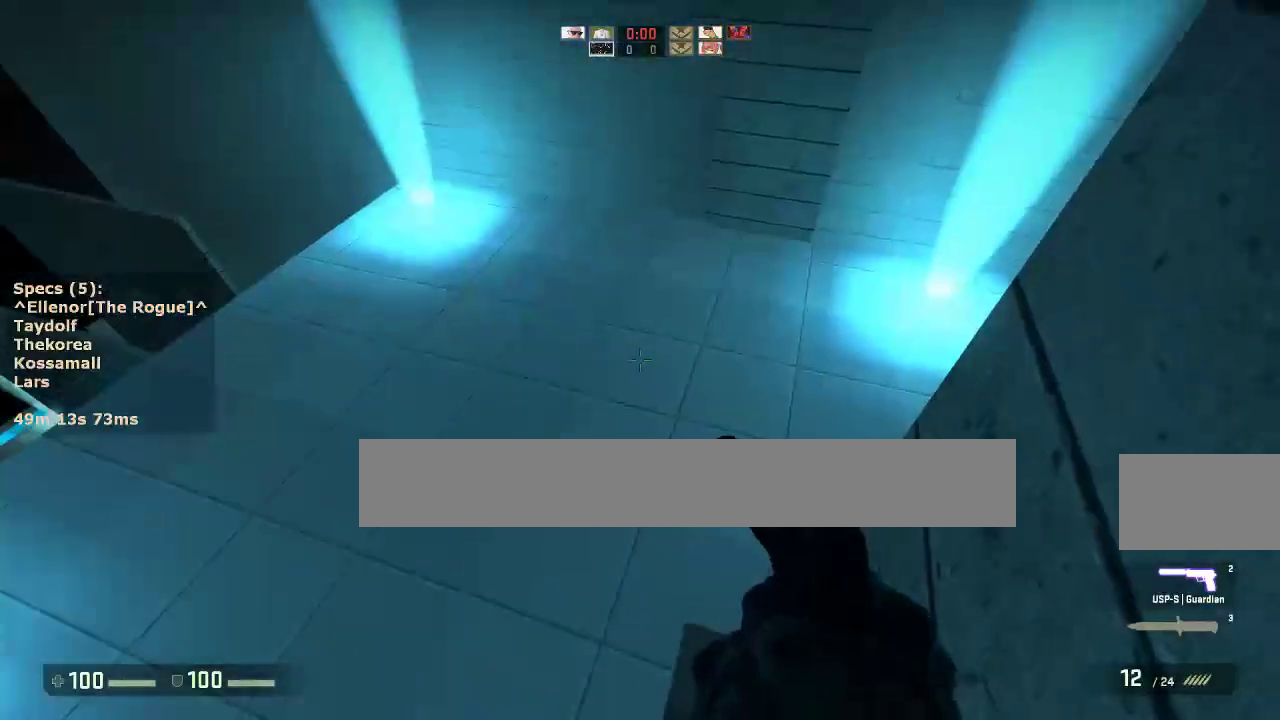
{"keys": ["d"], "mouse": [], "events": [[217, "w", "down"], [400, "d", "down"], [400, "mouse_wheel_down", "down"], [400, "w", "up"], [500, "mouse_wheel_down", "up"]]}
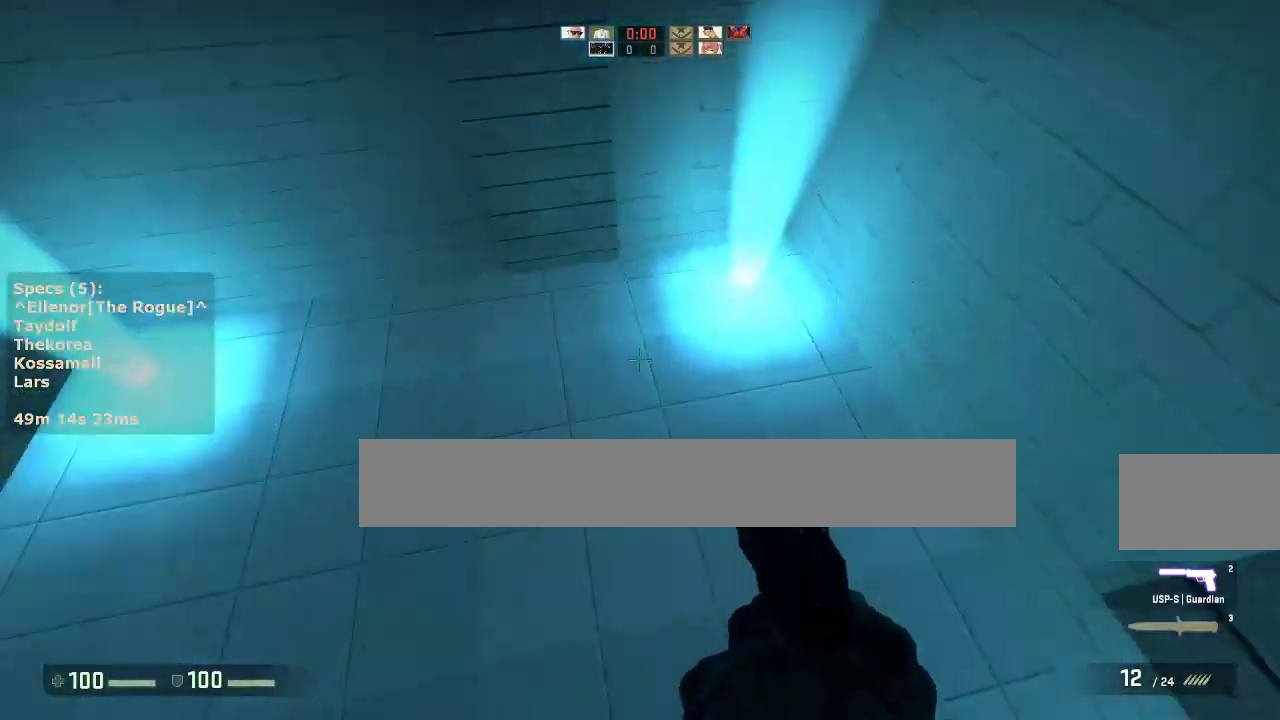
{"keys": ["ctrl"], "mouse": [], "events": [[133, "ctrl", "down"], [467, "d", "up"]]}